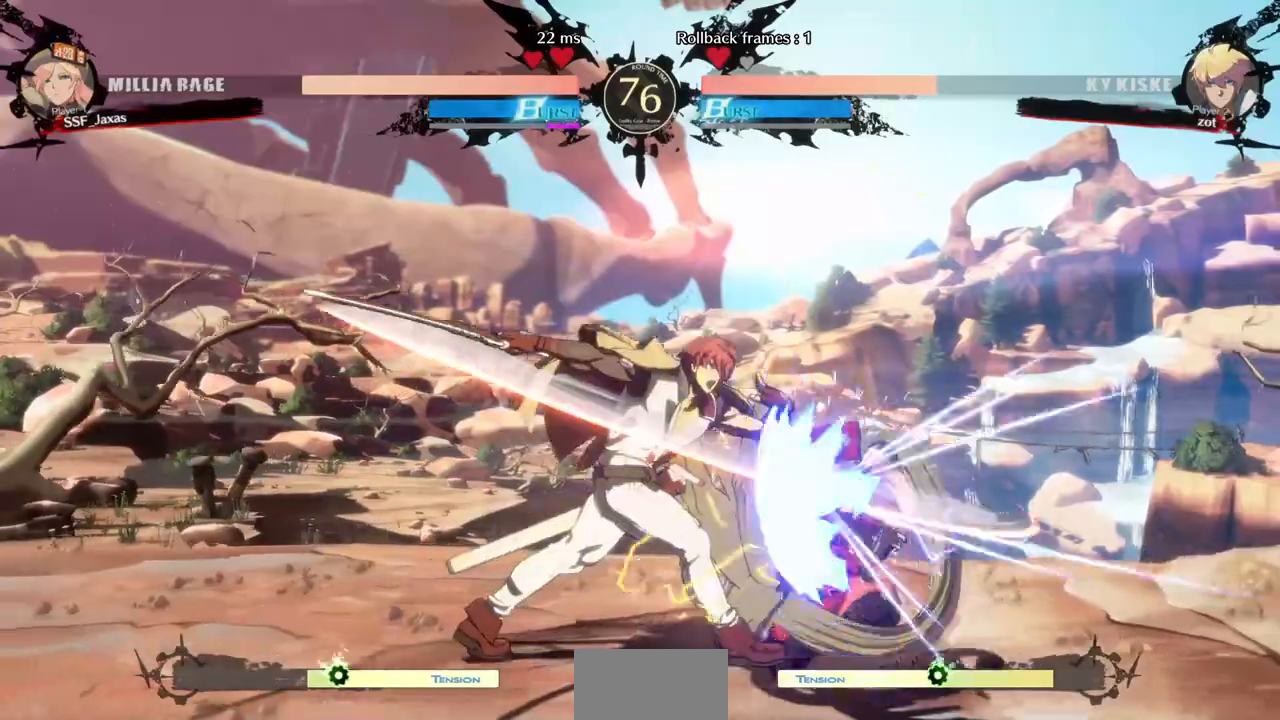
Gameplay with a controller (arcade stick); each line is a JSON object with the inputs held at the frame after it. "events" lists button and stick changes between this image and that frame as [ms after this image, input, new state], when the widget could be followed in between. Not read: L3 R3 SELECT START other_buttons.
{"buttons": ["DPAD_RIGHT"], "events": [[480, "DPAD_DOWN", "up"]]}
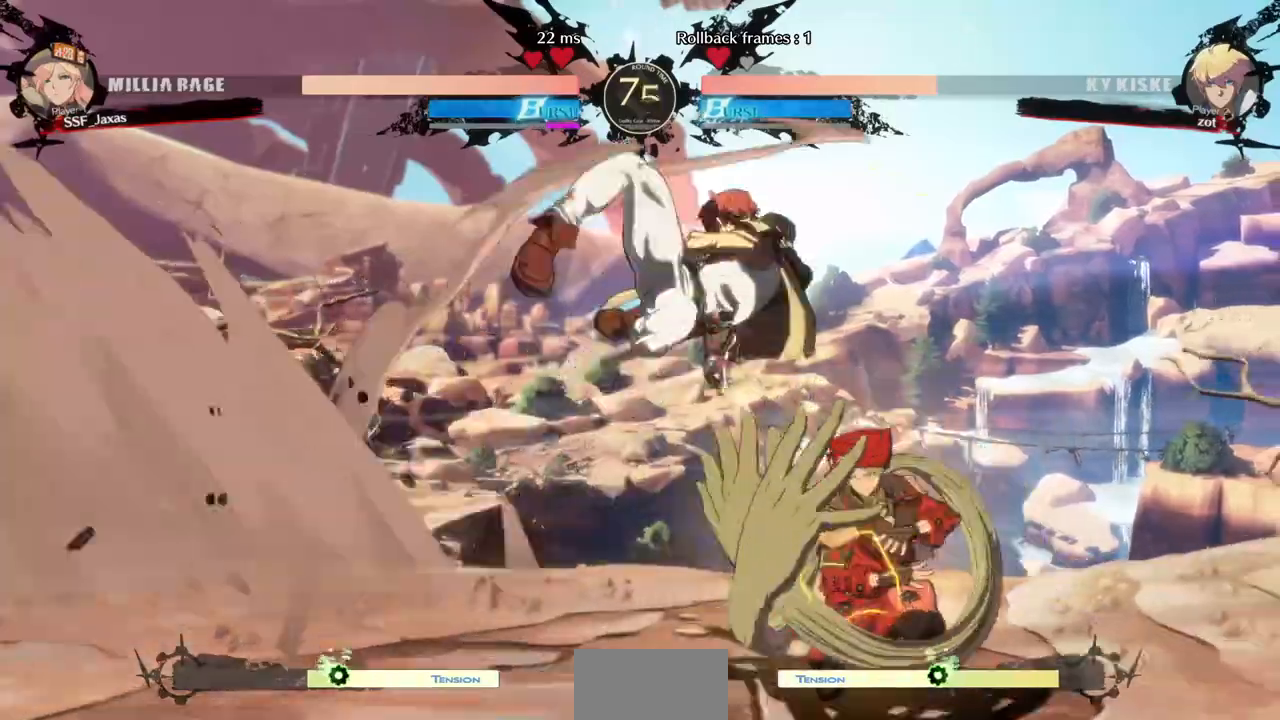
{"buttons": ["DPAD_RIGHT"], "events": []}
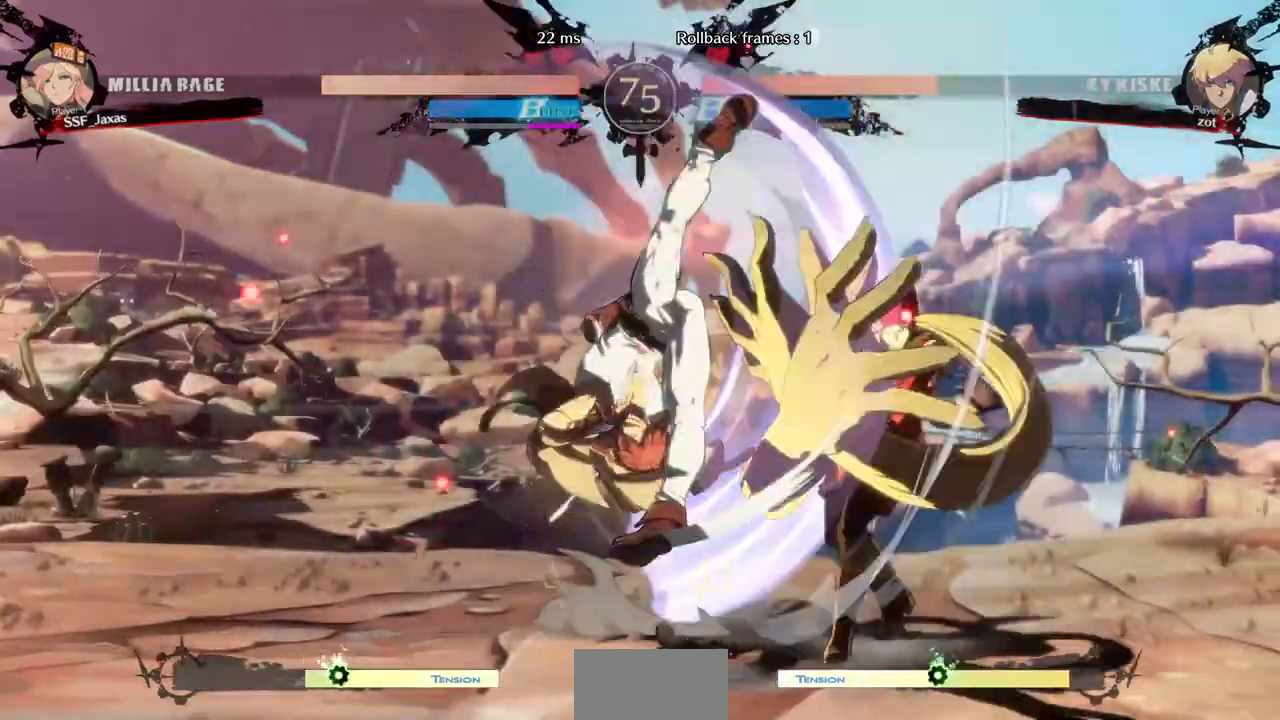
{"buttons": ["DPAD_RIGHT"], "events": [[280, "L1", "down"], [320, "L1", "up"]]}
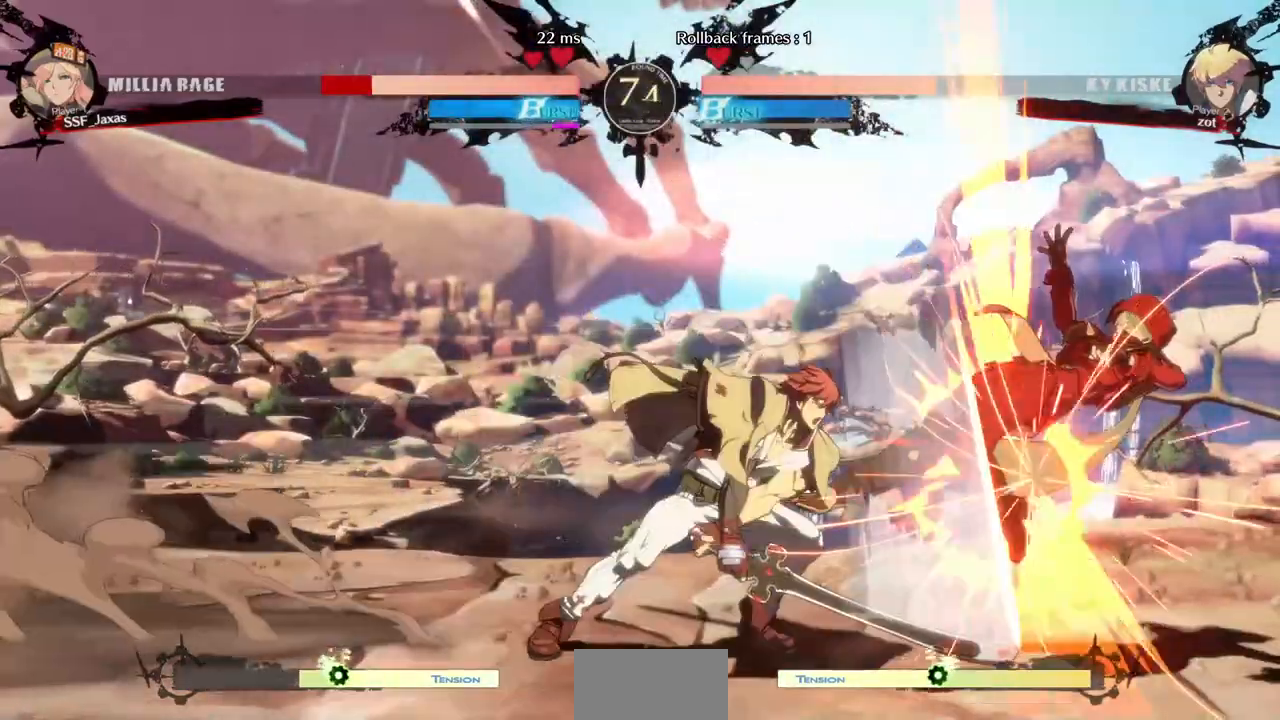
{"buttons": ["DPAD_RIGHT"], "events": [[160, "DPAD_DOWN", "down"], [200, "SQUARE", "down"], [280, "SQUARE", "up"], [520, "DPAD_DOWN", "up"]]}